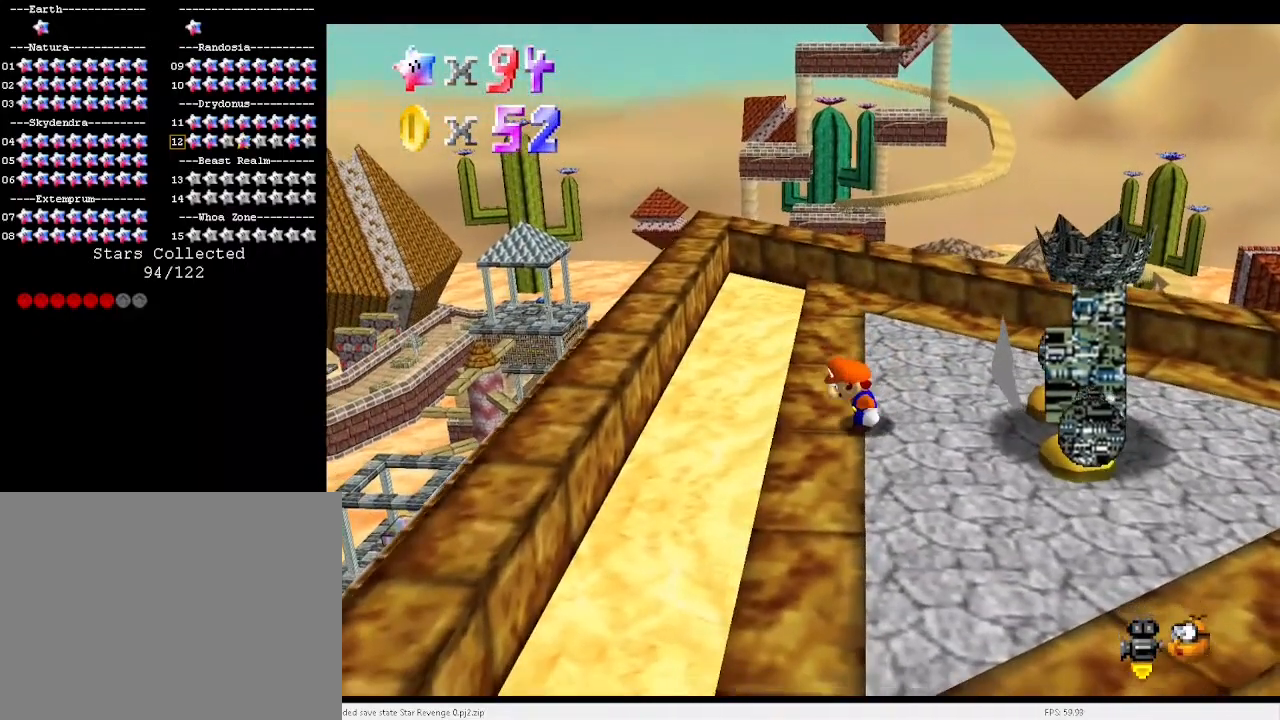
Gameplay with keyboard; each line is a JSON object with the keys held at the frame after it. "events" lists presses ("down") and releases ("up") of "a", "c", "d", "down", "e", "left", "r", "return", "right", "s", "up", "v", "w", "x" and "z" between this image and that frame as [ms after this image, input, new state], when the widget could be followed in between. No other keys are recorded. Mouse input is not recorded.
{"keys": [], "events": [[233, "x", "down"], [267, "x", "up"]]}
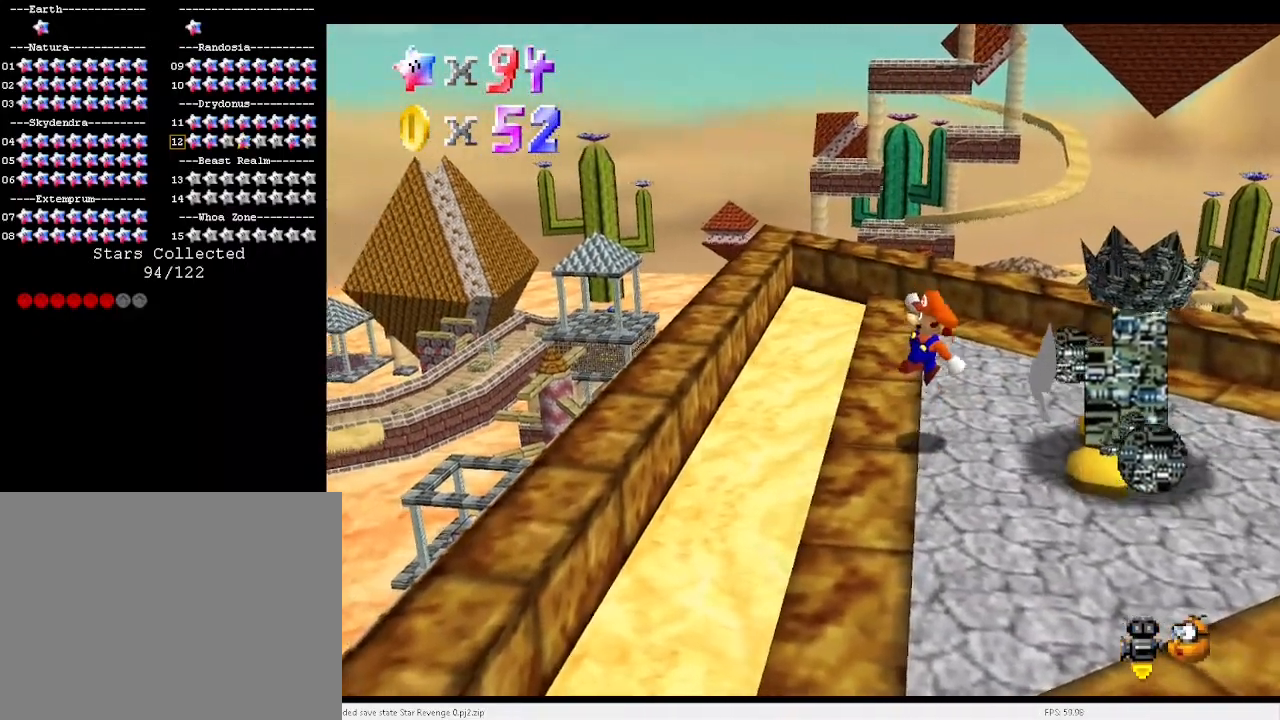
{"keys": ["right", "x"], "events": [[267, "right", "down"], [267, "x", "down"]]}
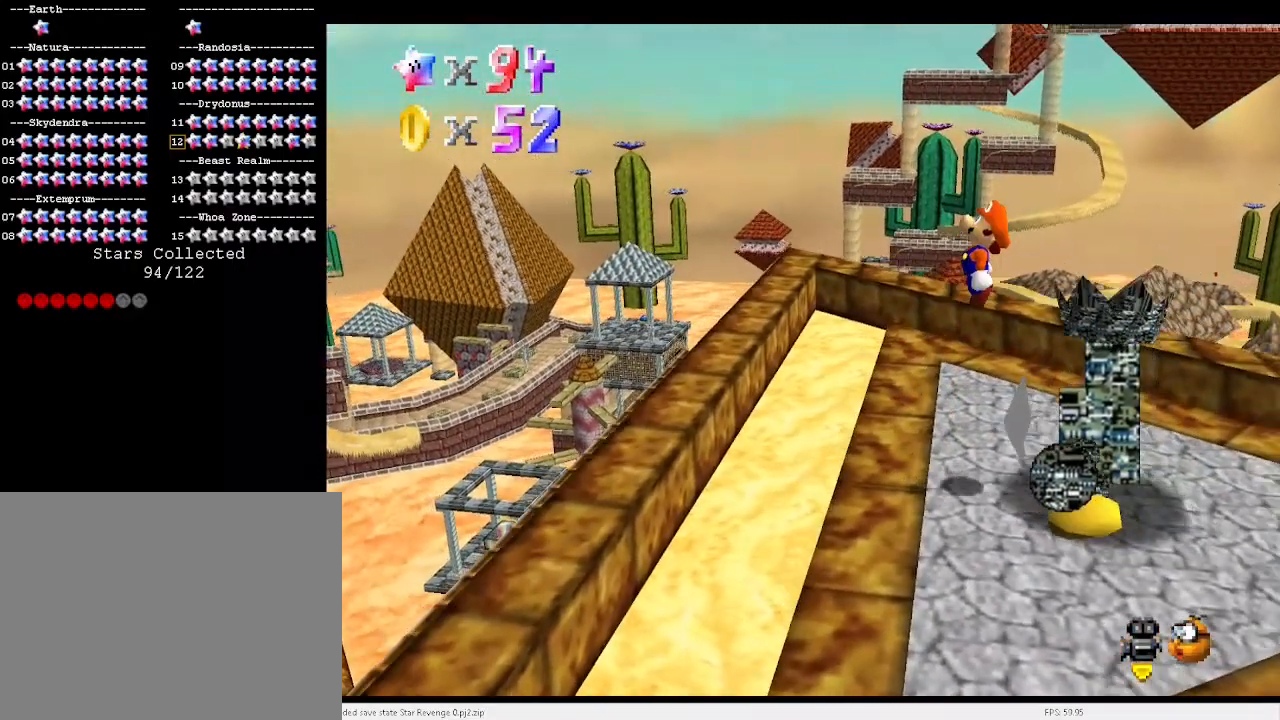
{"keys": [], "events": [[133, "c", "down"], [167, "x", "up"], [233, "c", "up"], [367, "right", "up"]]}
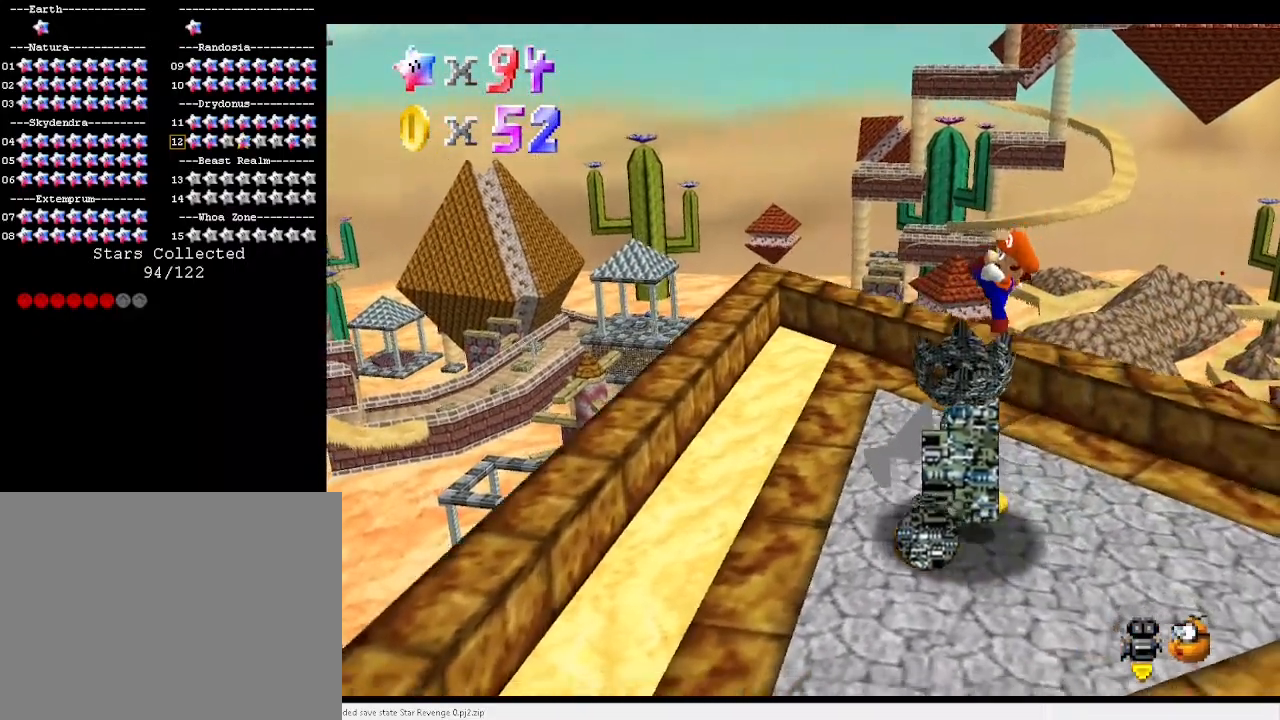
{"keys": ["left"], "events": [[67, "left", "down"], [200, "left", "up"], [400, "c", "down"], [433, "left", "down"], [500, "c", "up"]]}
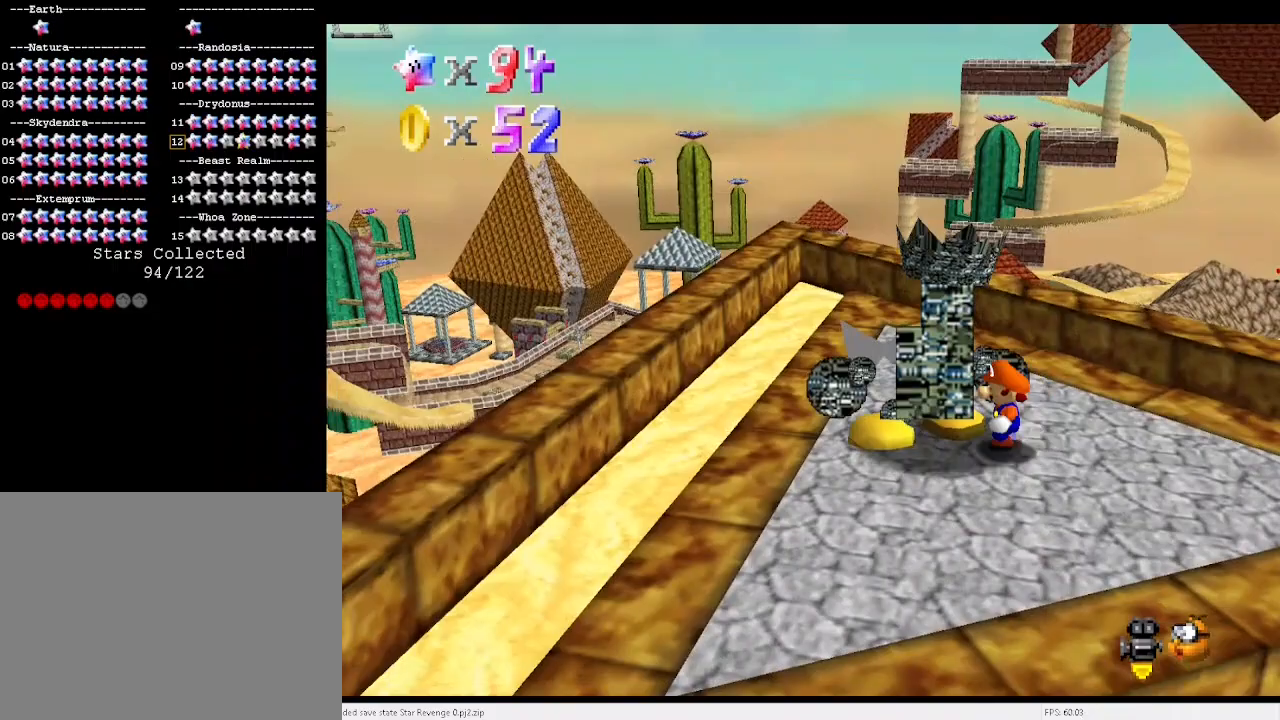
{"keys": [], "events": [[133, "c", "down"], [167, "a", "down"], [167, "left", "up"], [233, "c", "up"], [267, "a", "up"], [400, "a", "down"], [500, "a", "up"]]}
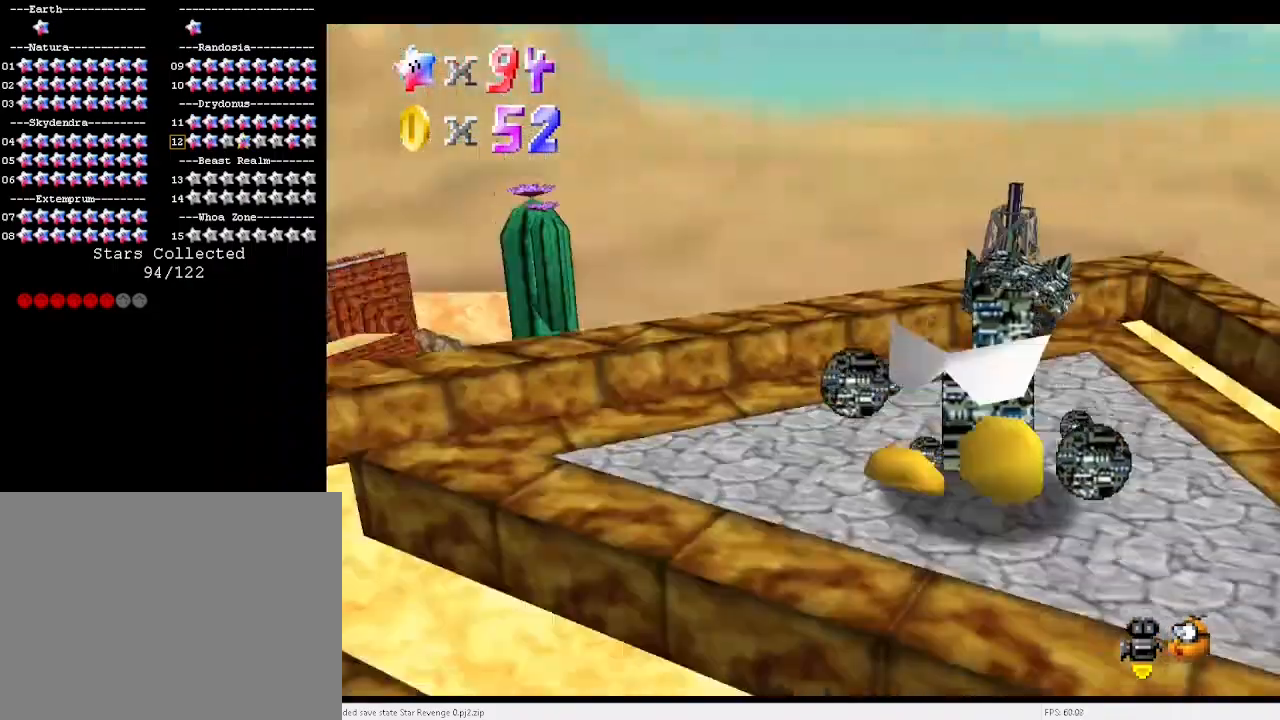
{"keys": [], "events": [[100, "a", "down"], [200, "a", "up"]]}
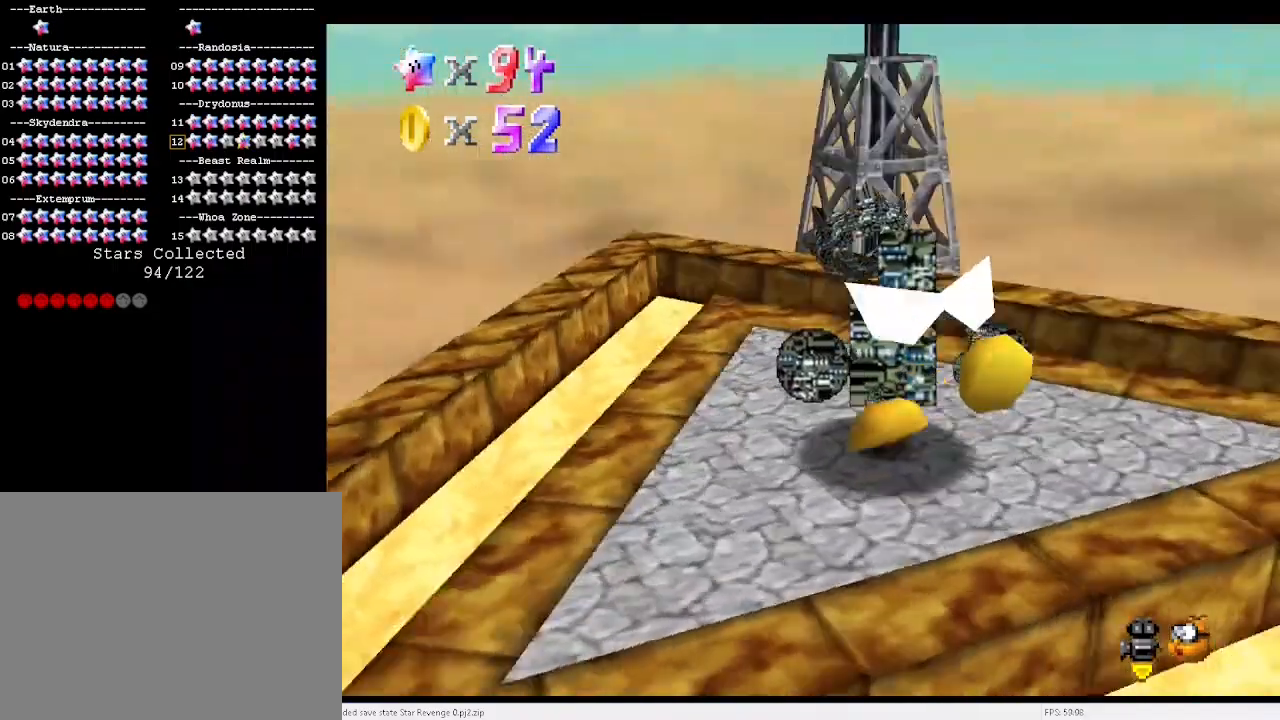
{"keys": ["up"], "events": [[33, "d", "down"], [67, "d", "up"], [133, "right", "down"], [200, "up", "down"], [467, "right", "up"]]}
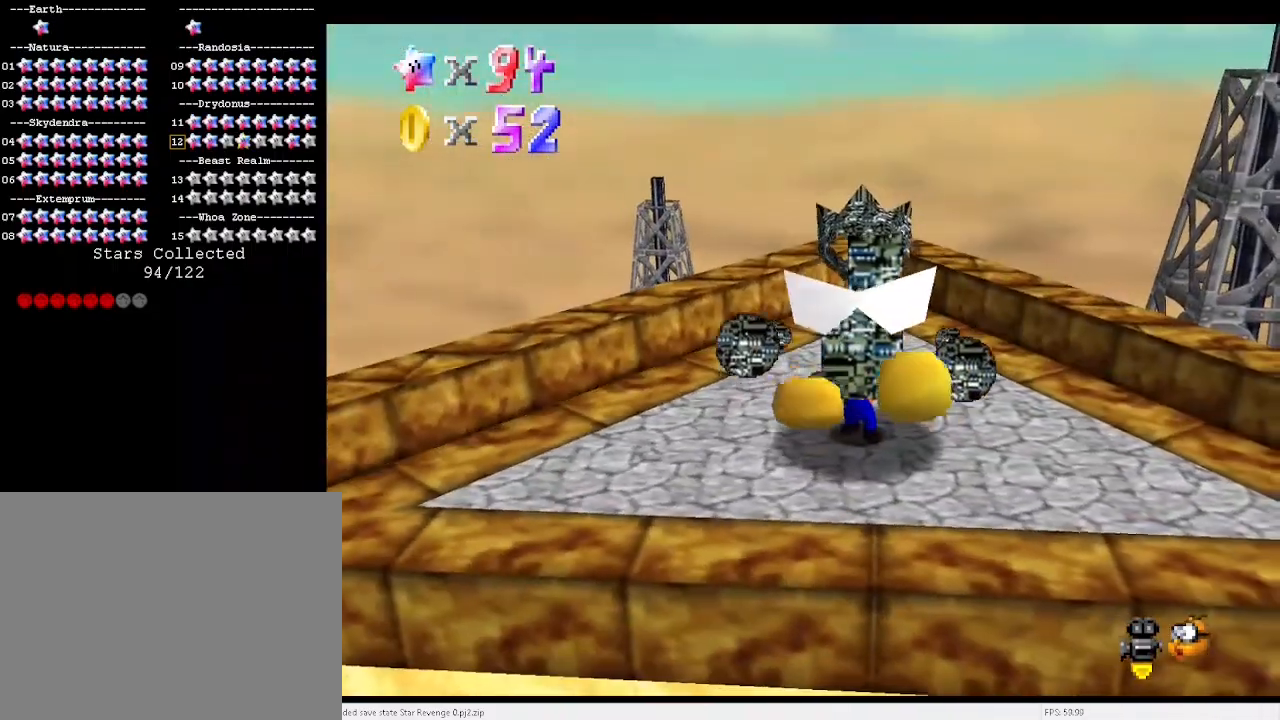
{"keys": ["up"], "events": []}
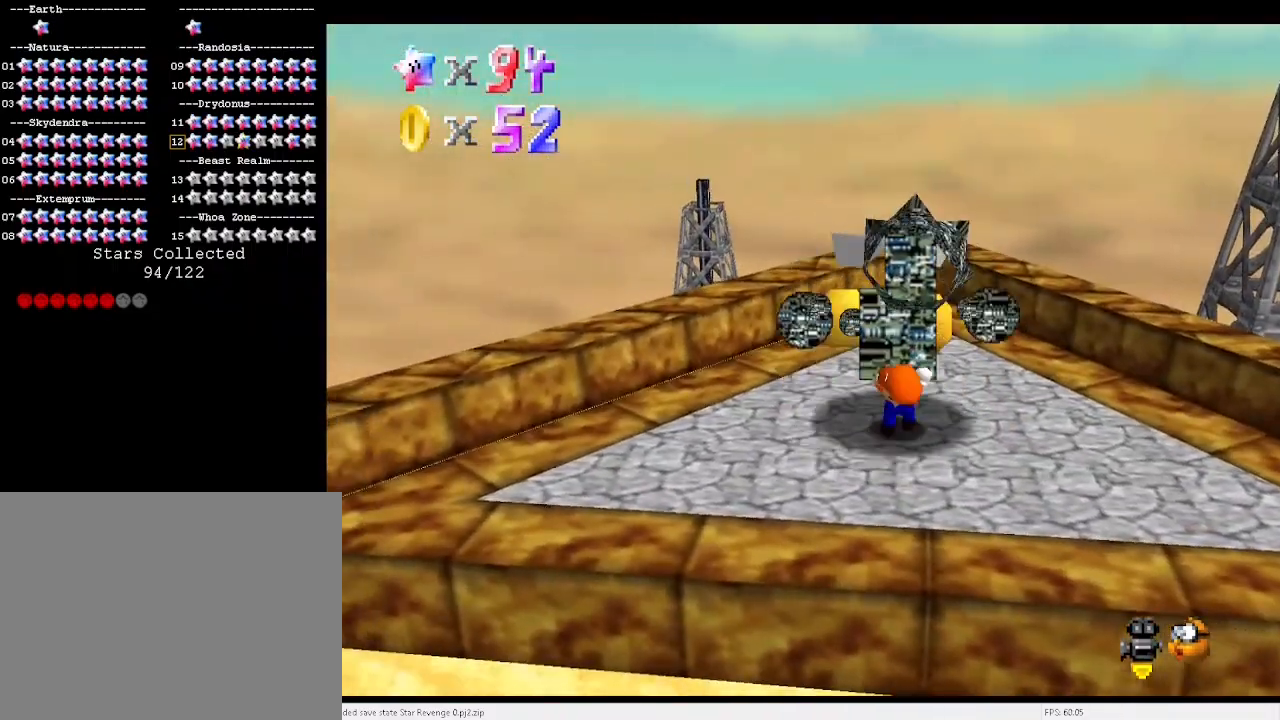
{"keys": ["d"], "events": [[100, "c", "down"], [133, "d", "down"], [133, "up", "up"], [233, "c", "up"], [233, "d", "up"], [467, "d", "down"]]}
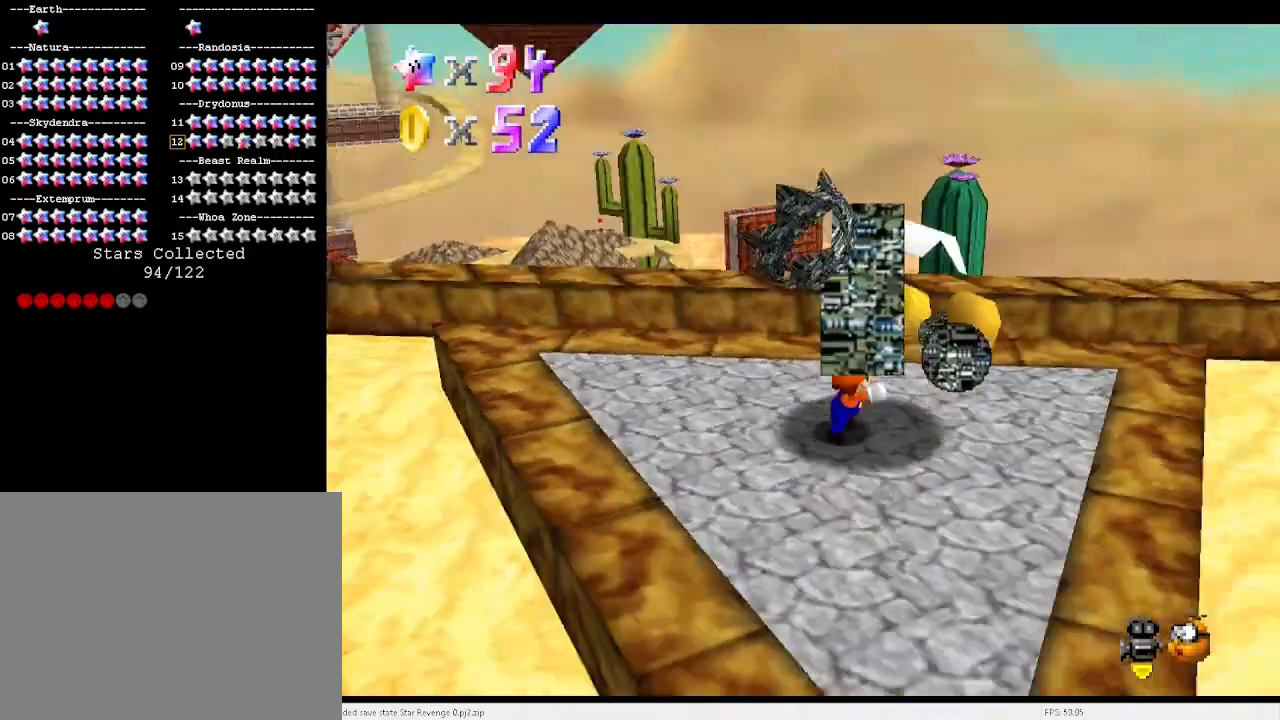
{"keys": ["v"], "events": [[67, "d", "up"], [400, "v", "down"]]}
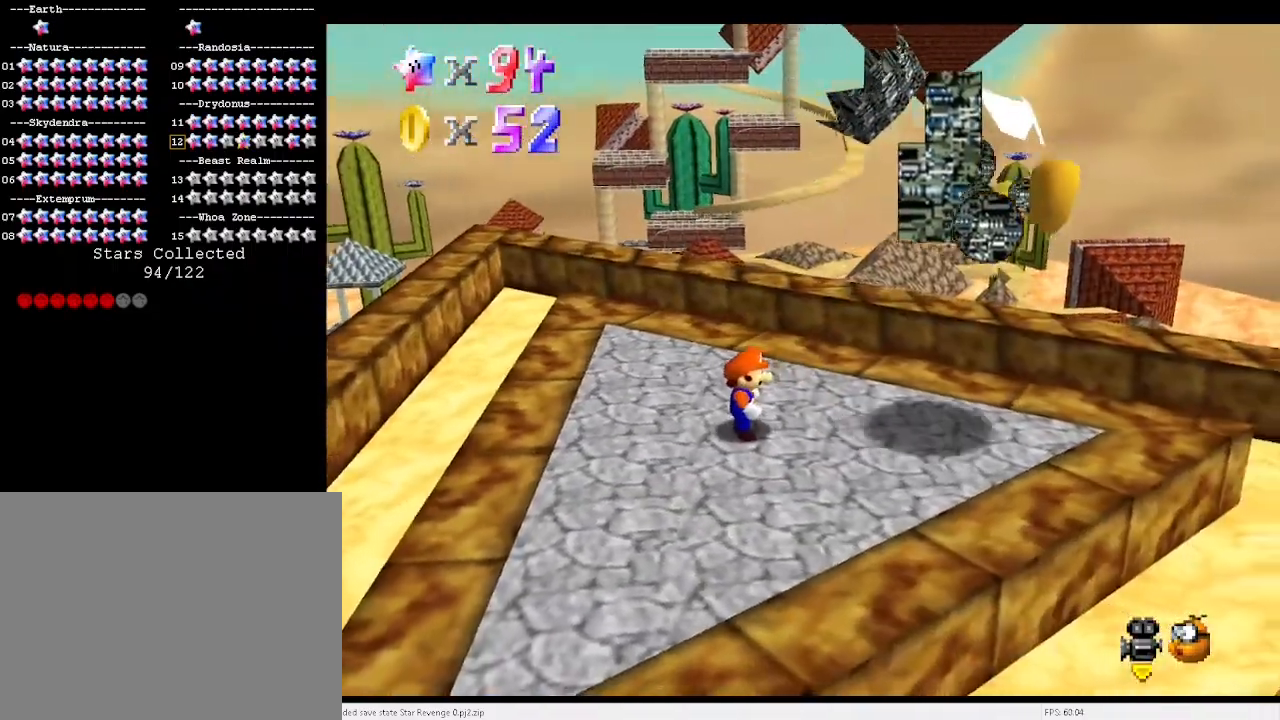
{"keys": ["right"], "events": [[33, "left", "down"], [200, "left", "up"], [233, "x", "down"], [300, "right", "down"], [300, "v", "up"], [367, "x", "up"]]}
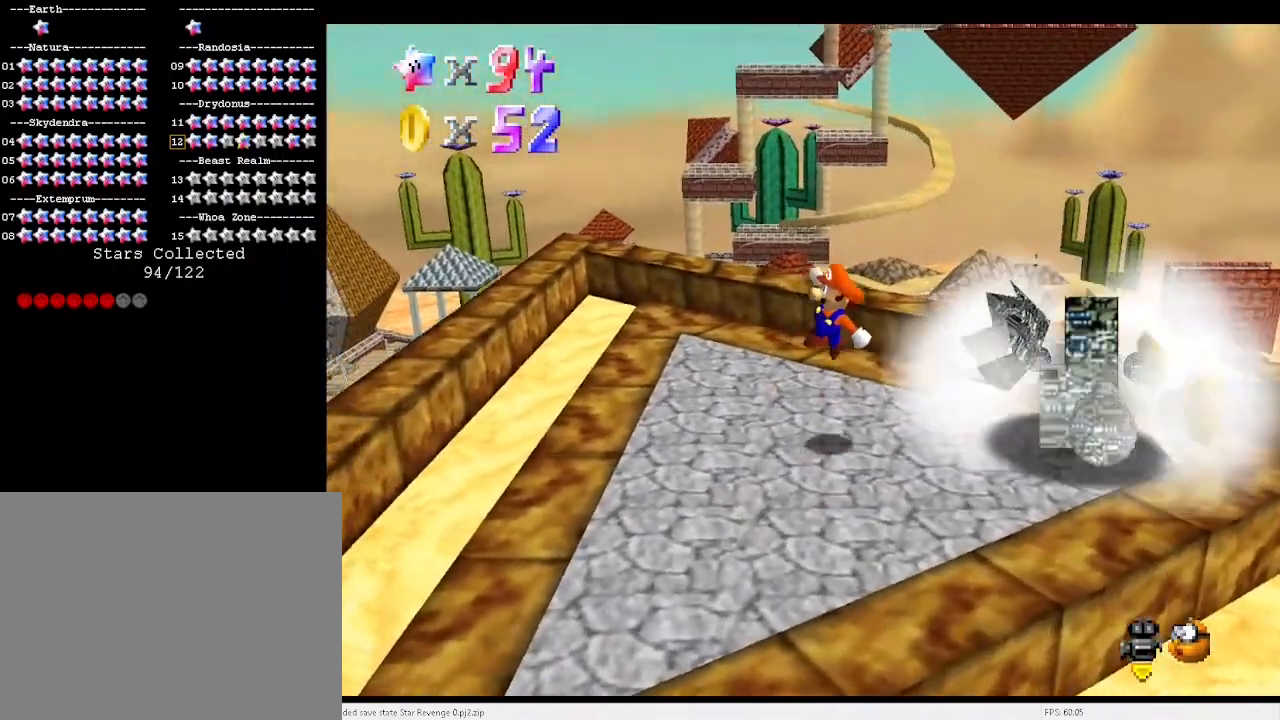
{"keys": [], "events": [[233, "right", "up"]]}
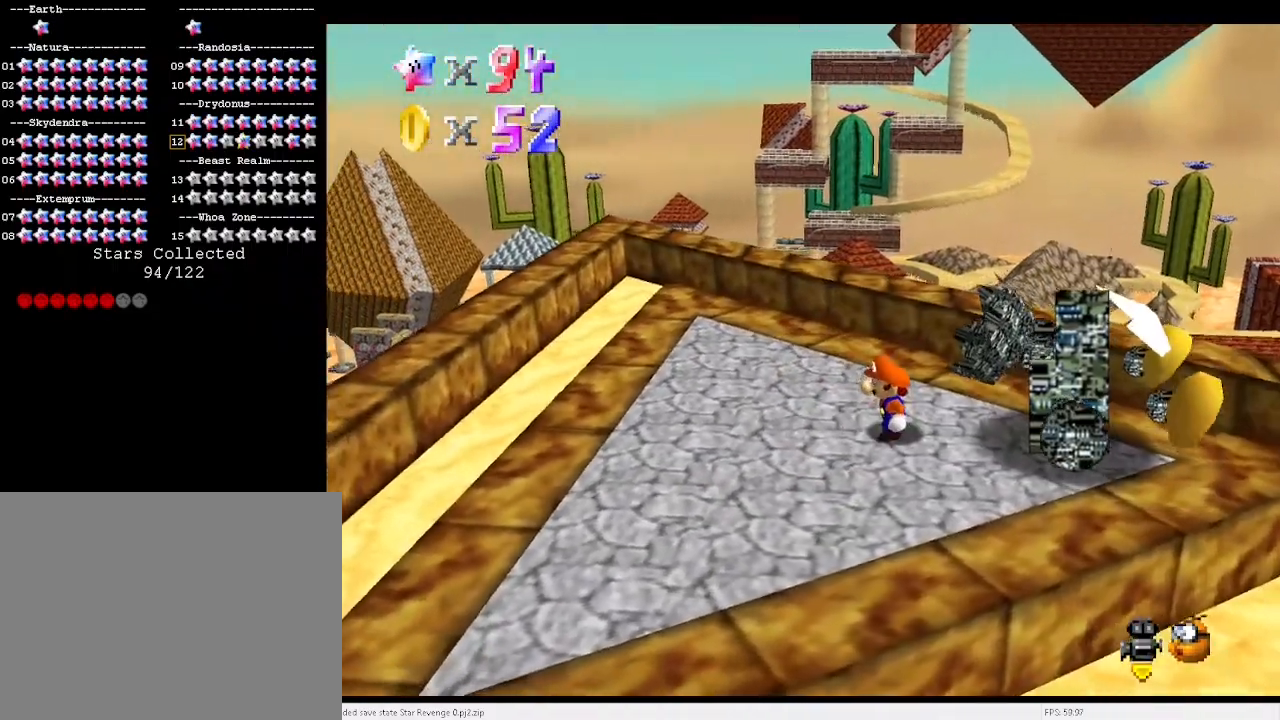
{"keys": [], "events": [[100, "left", "down"], [200, "left", "up"]]}
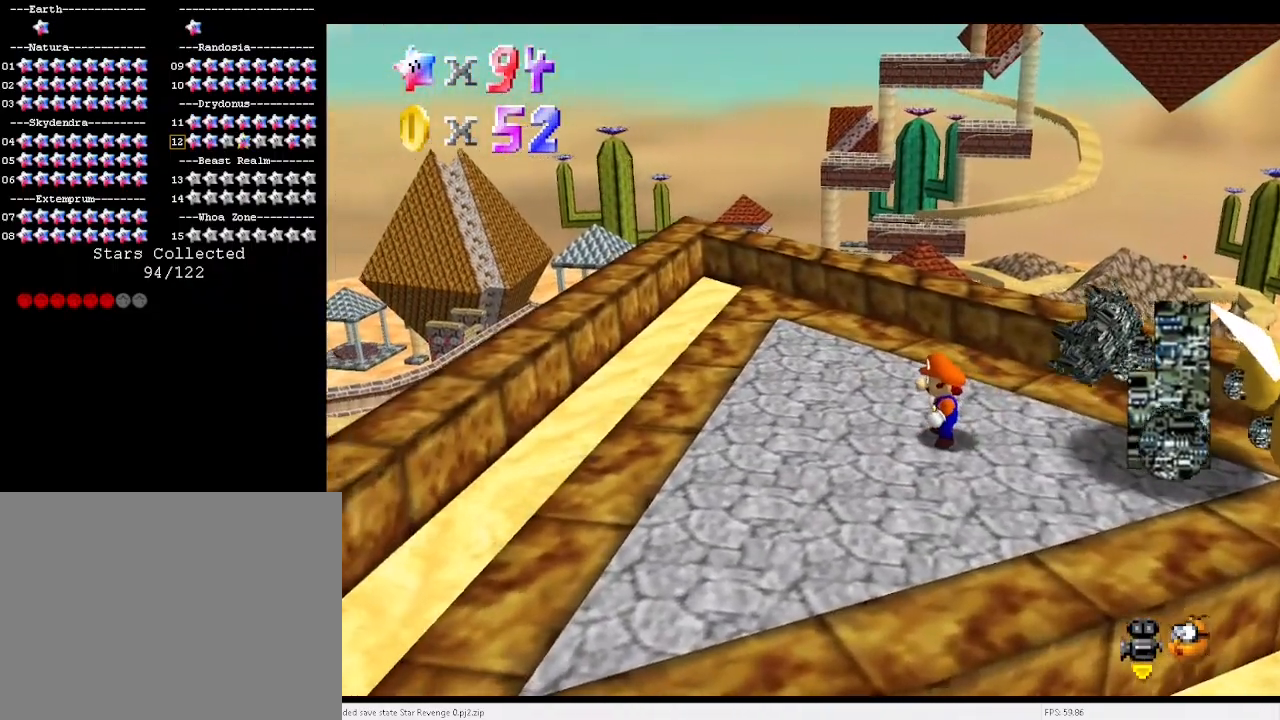
{"keys": [], "events": []}
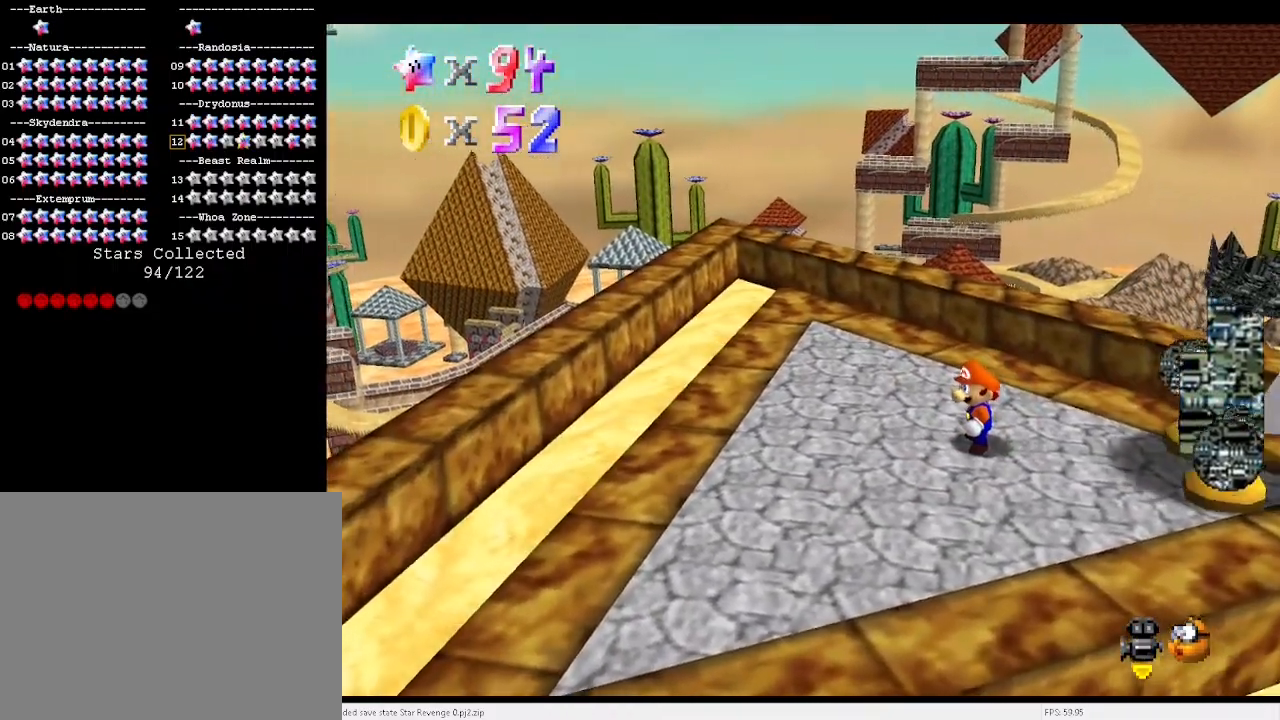
{"keys": [], "events": []}
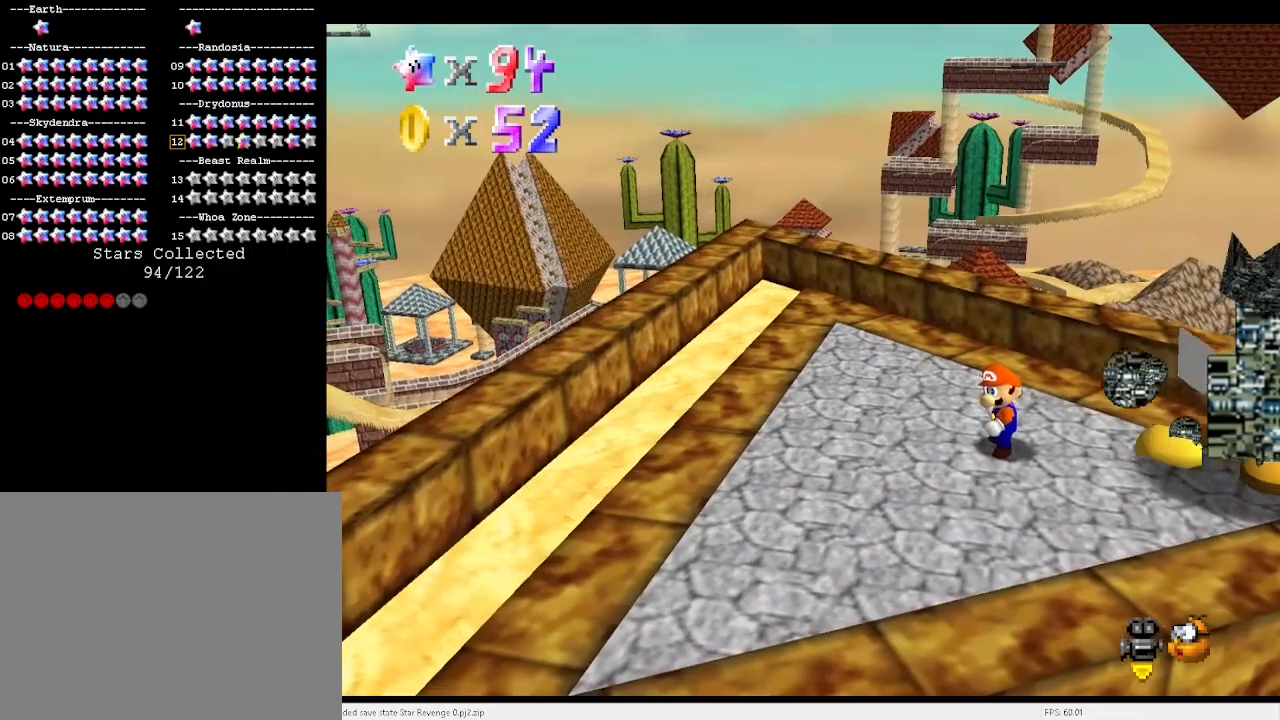
{"keys": [], "events": []}
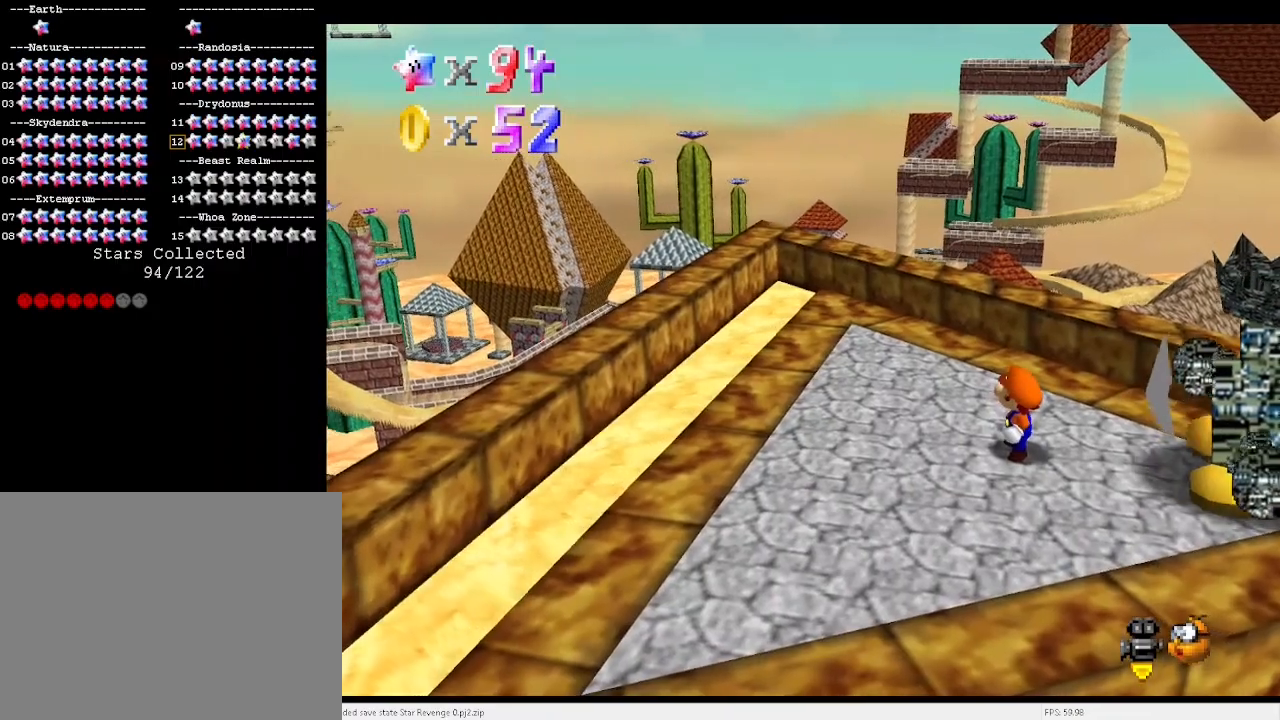
{"keys": [], "events": [[200, "x", "down"], [233, "x", "up"], [367, "right", "down"], [433, "right", "up"]]}
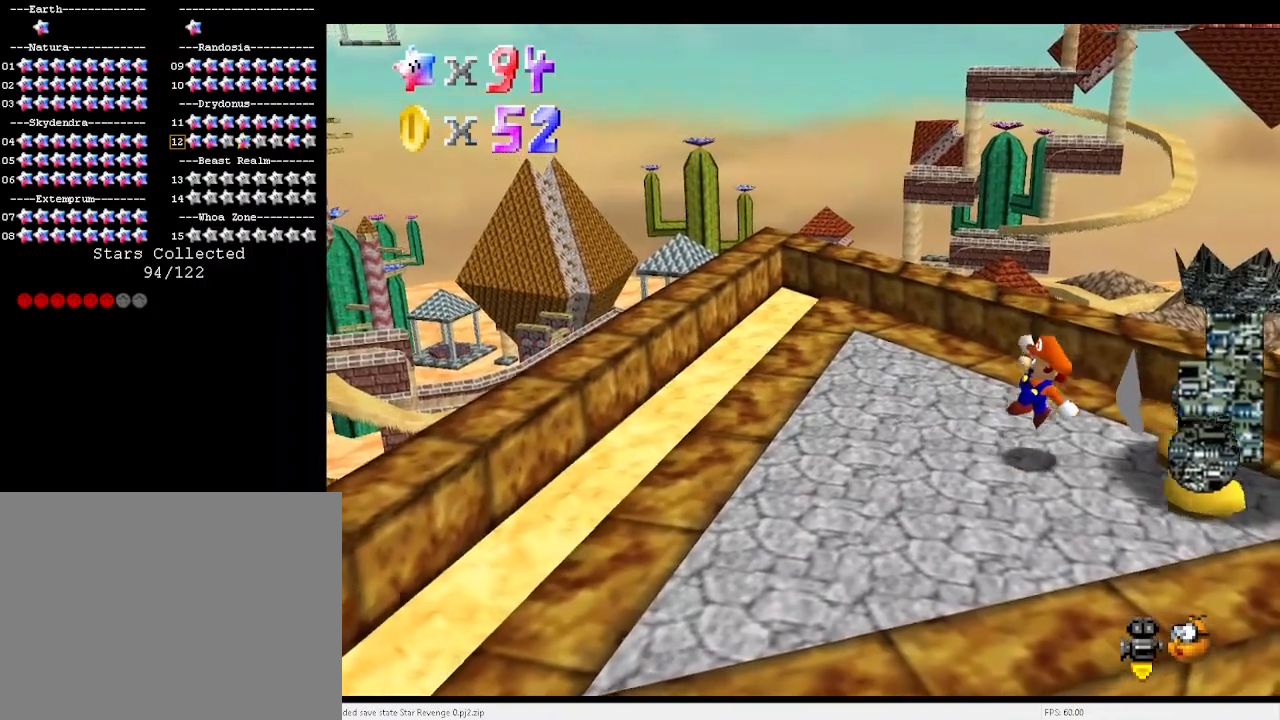
{"keys": ["right", "x"], "events": [[167, "right", "down"], [167, "x", "down"]]}
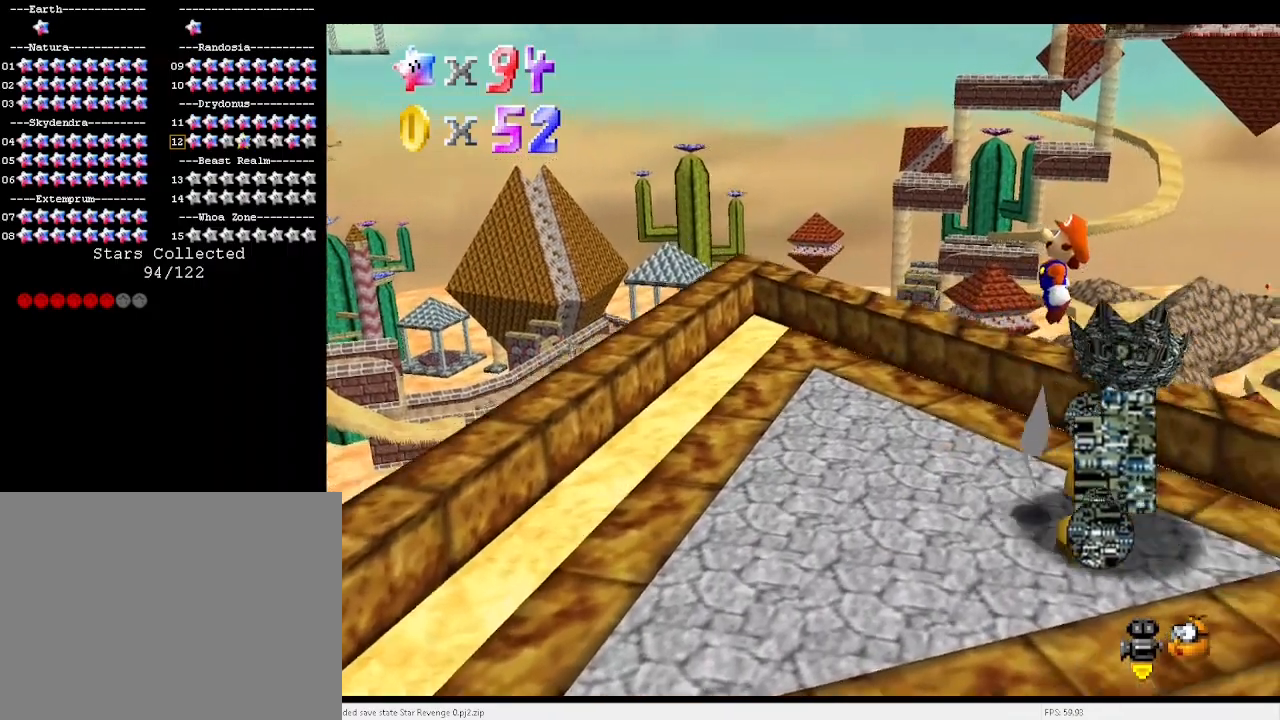
{"keys": [], "events": [[100, "c", "down"], [133, "x", "up"], [167, "c", "up"], [233, "right", "up"]]}
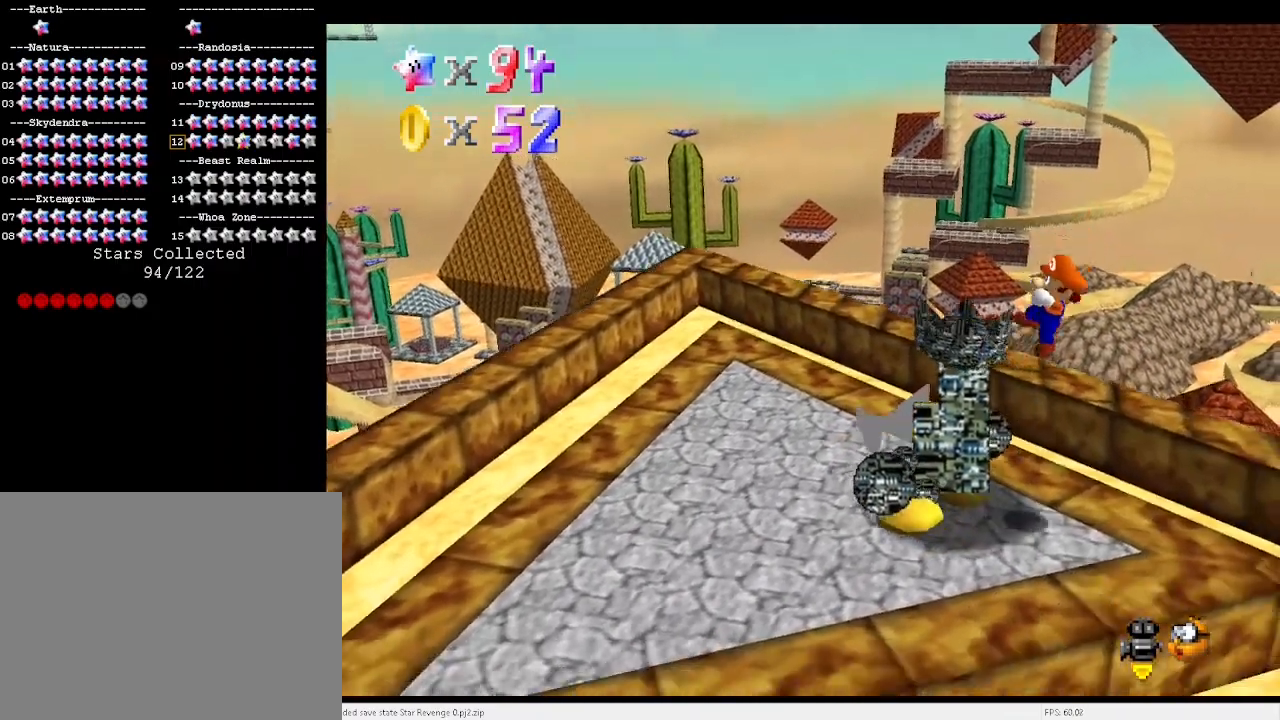
{"keys": ["left"], "events": [[67, "left", "down"], [200, "left", "up"], [300, "c", "down"], [333, "d", "down"], [400, "left", "down"], [433, "c", "up"], [433, "d", "up"]]}
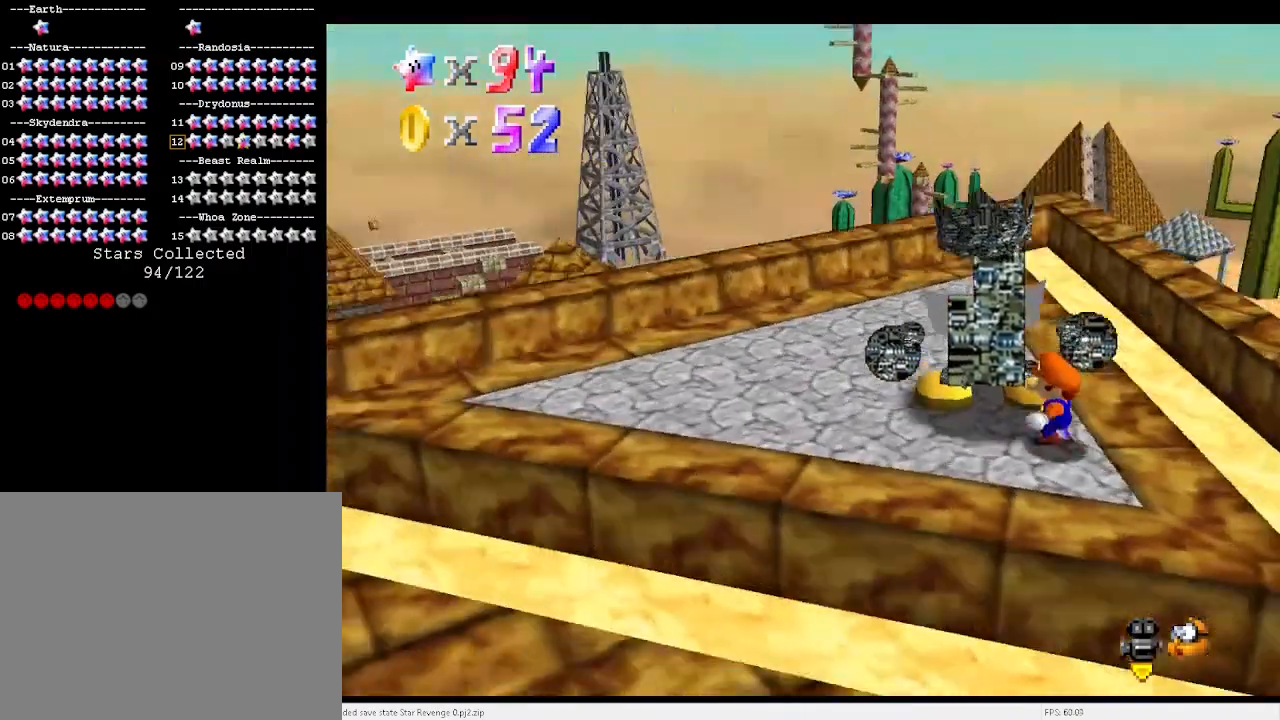
{"keys": [], "events": [[33, "up", "down"], [167, "c", "down"], [167, "left", "up"], [233, "d", "down"], [267, "up", "up"], [333, "c", "up"], [333, "d", "up"]]}
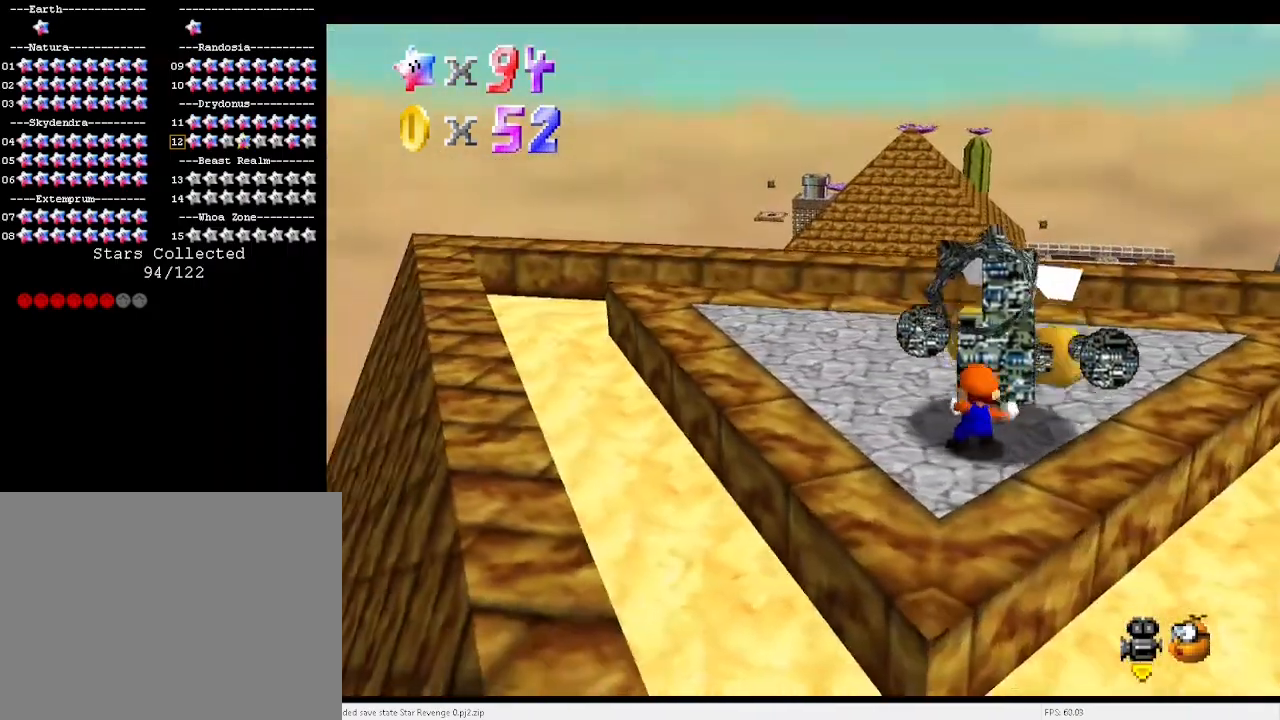
{"keys": [], "events": [[200, "c", "down"], [300, "c", "up"], [367, "c", "down"], [433, "c", "up"]]}
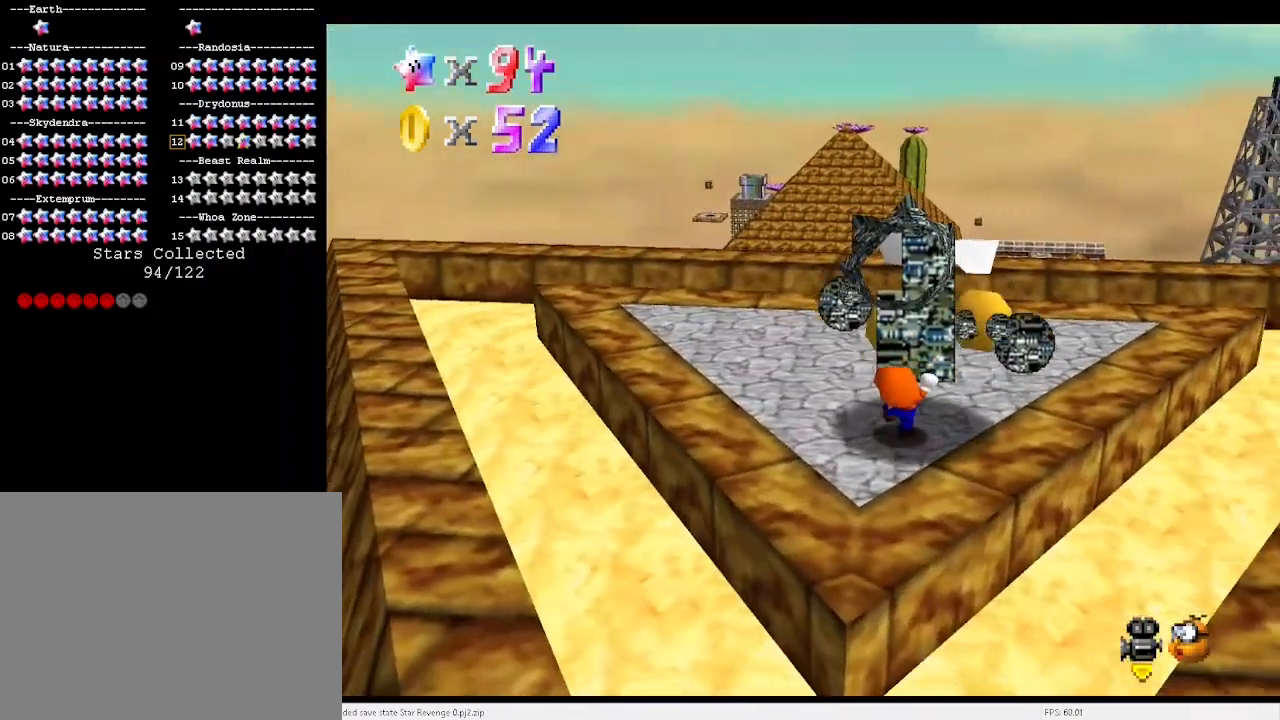
{"keys": ["c"], "events": [[33, "c", "down"], [133, "c", "up"], [167, "c", "down"], [267, "c", "up"], [300, "c", "down"], [400, "c", "up"], [433, "c", "down"]]}
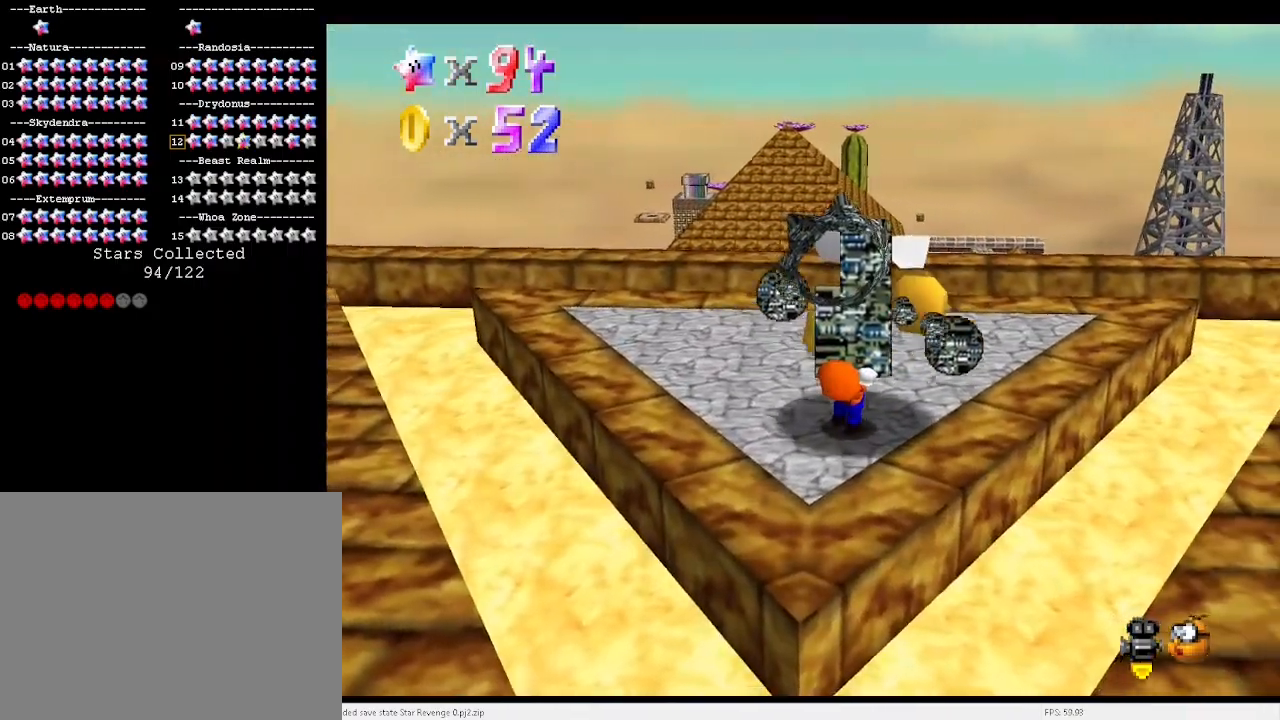
{"keys": ["a", "c"], "events": [[33, "c", "up"], [133, "c", "down"], [200, "c", "up"], [267, "c", "down"], [333, "c", "up"], [433, "c", "down"], [467, "a", "down"]]}
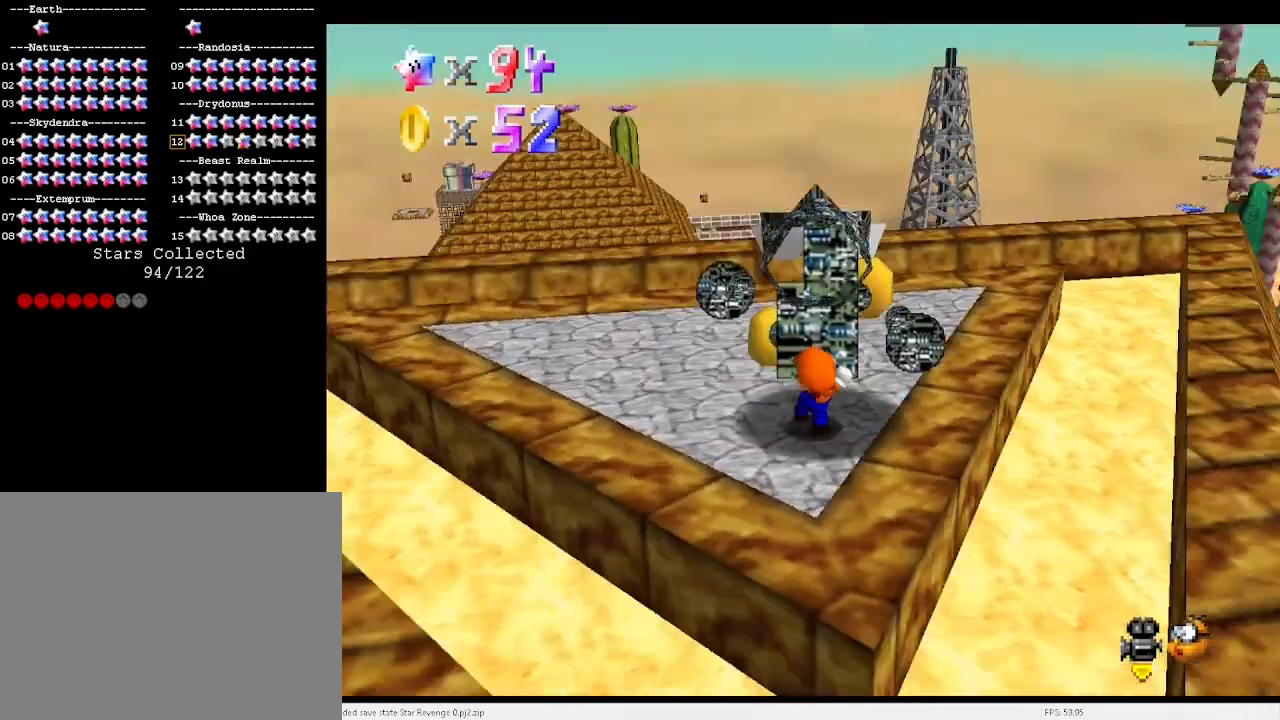
{"keys": [], "events": [[67, "c", "up"], [100, "a", "up"], [267, "a", "down"], [333, "a", "up"]]}
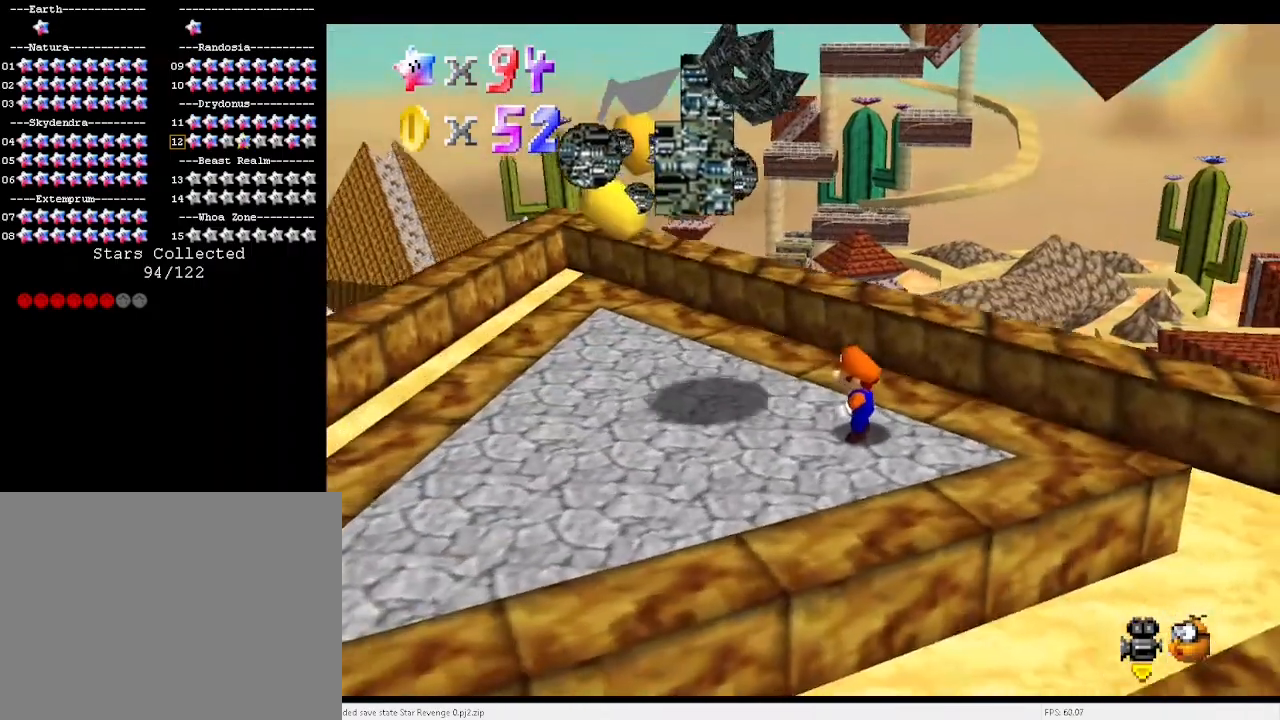
{"keys": [], "events": [[267, "v", "down"], [500, "v", "up"]]}
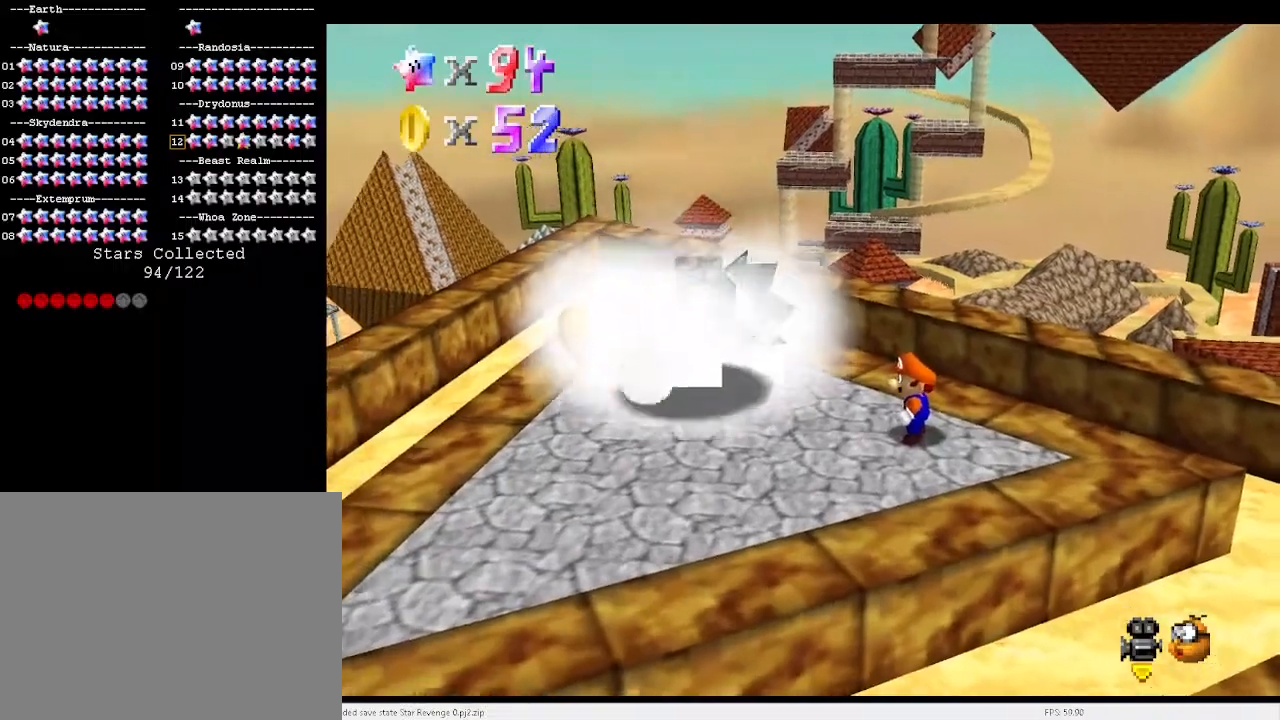
{"keys": [], "events": [[100, "a", "down"], [200, "a", "up"], [300, "a", "down"], [333, "a", "up"]]}
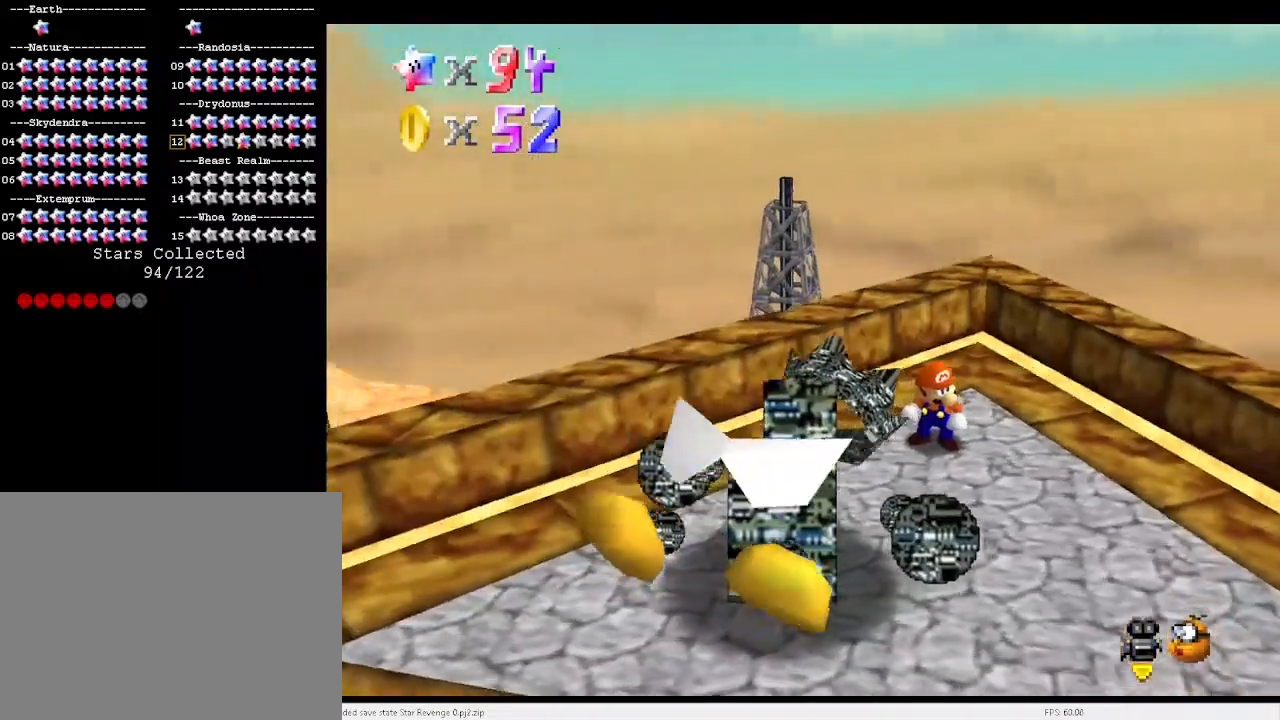
{"keys": ["a"], "events": [[133, "v", "down"], [233, "up", "down"], [333, "up", "up"], [367, "a", "down"], [367, "x", "down"], [400, "v", "up"], [400, "x", "up"]]}
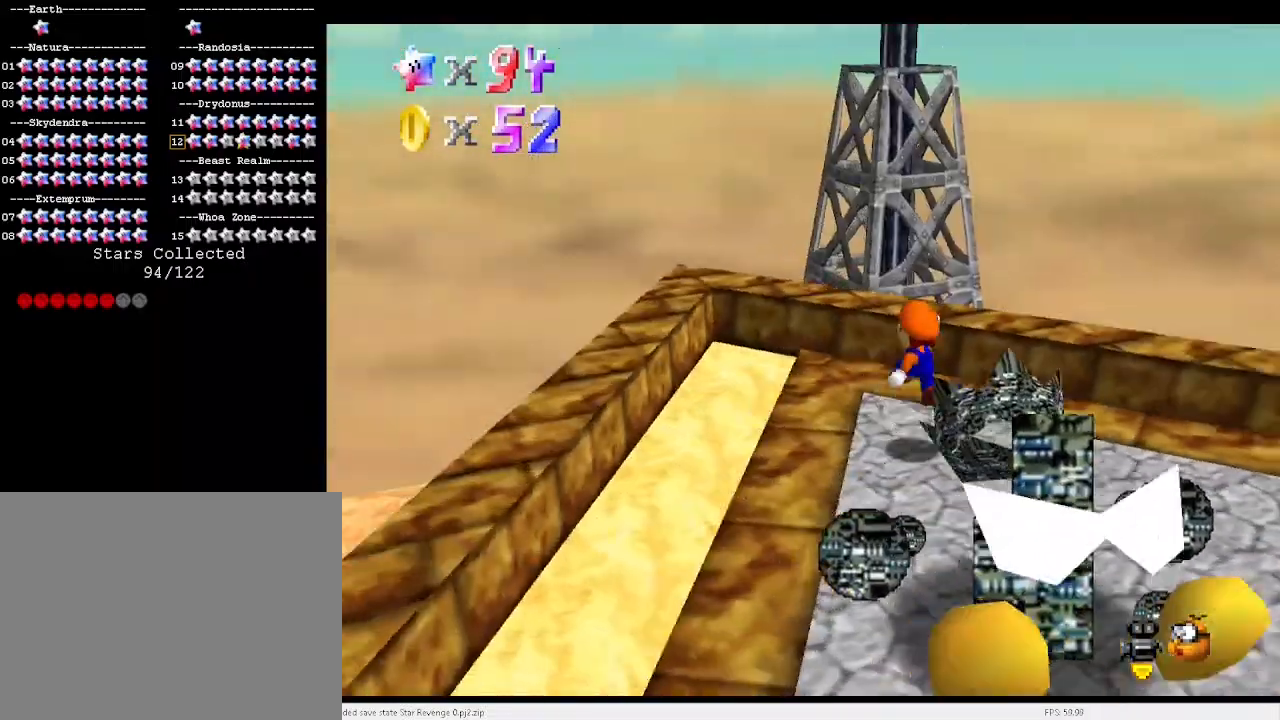
{"keys": ["up", "v"], "events": [[67, "a", "up"], [200, "down", "down"], [233, "right", "down"], [300, "right", "up"], [333, "down", "up"], [433, "v", "down"], [467, "up", "down"]]}
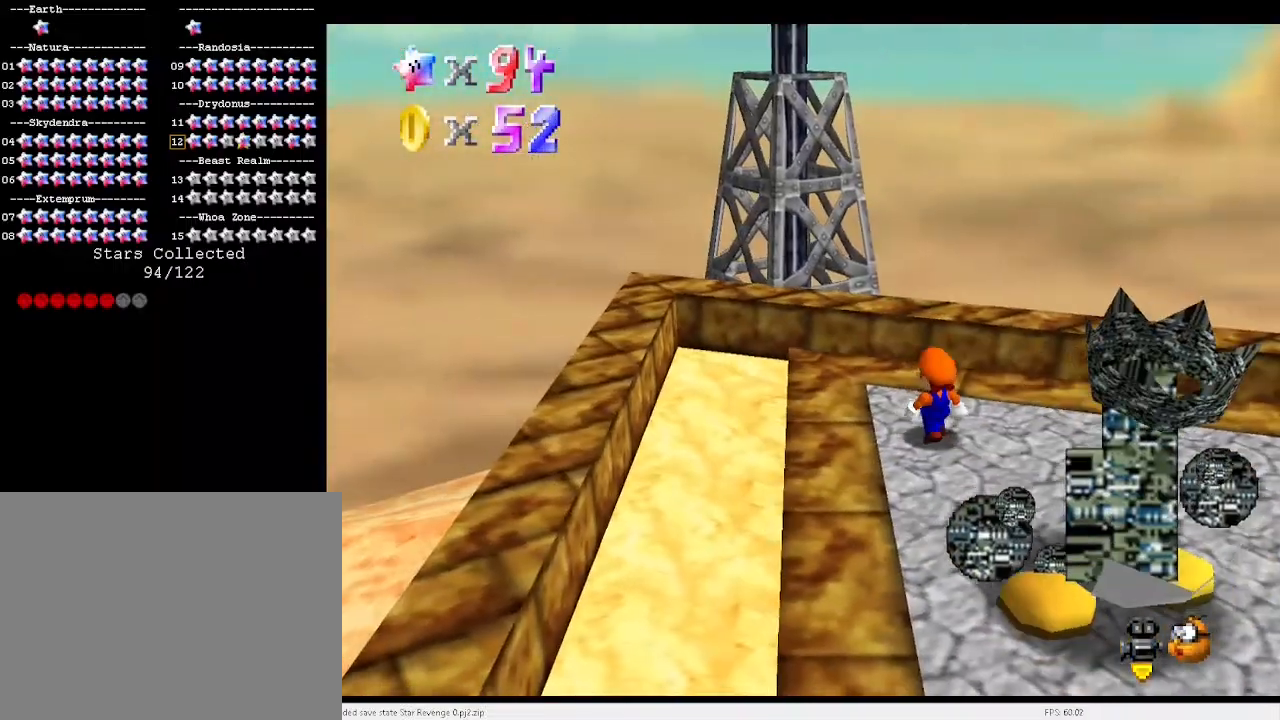
{"keys": ["right"], "events": [[133, "up", "up"], [133, "x", "down"], [233, "right", "down"], [233, "v", "up"], [267, "x", "up"]]}